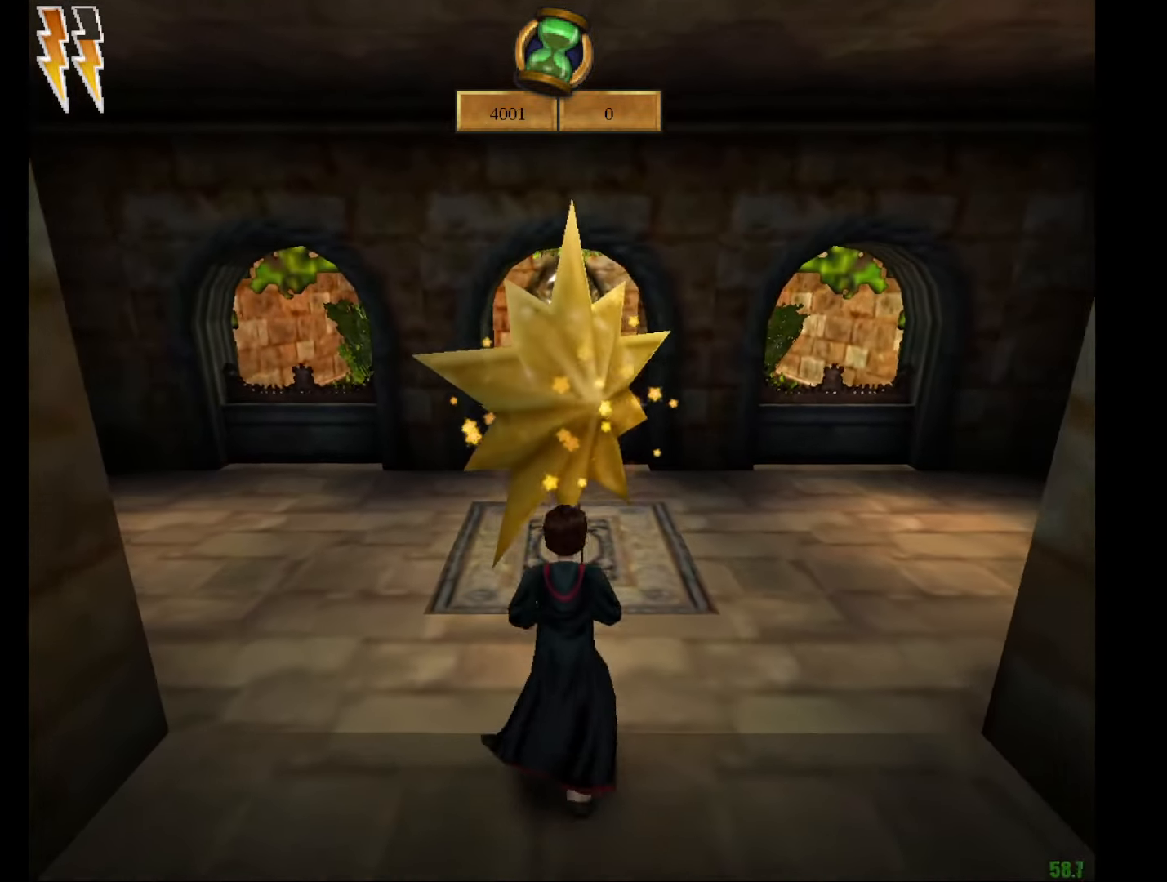
Gameplay with keyboard and mouse; each line is a JSON object with the keys and mouse buttons held at the frame after it. "events" lists presses ("down") and releases ("up") of "a", "c", "d", "down", "e", "escape", "f", "f1", "g", "left", "right", "s", "t", "tab", "up", "w", "mouse_left" and "mouse_right" between this image and that frame as [ms after this image, input, new state], when the widget could be followed in between. "mouse_left", "mouse_right" = the "left", "right" buttons of the "mouse" list. No other keys are recorded. Mouse movement is not recorded.
{"keys": ["e", "w"], "mouse": ["right"], "events": []}
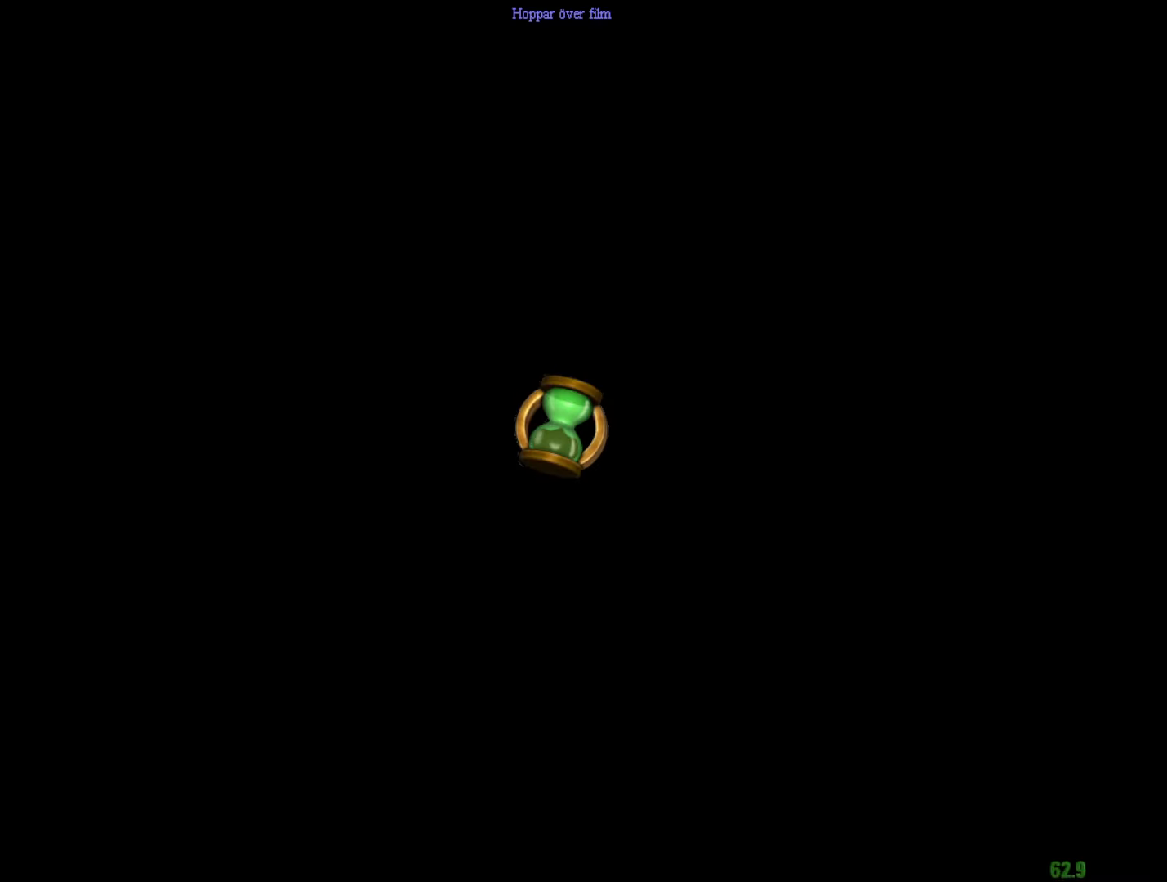
{"keys": ["e", "w"], "mouse": ["right"], "events": []}
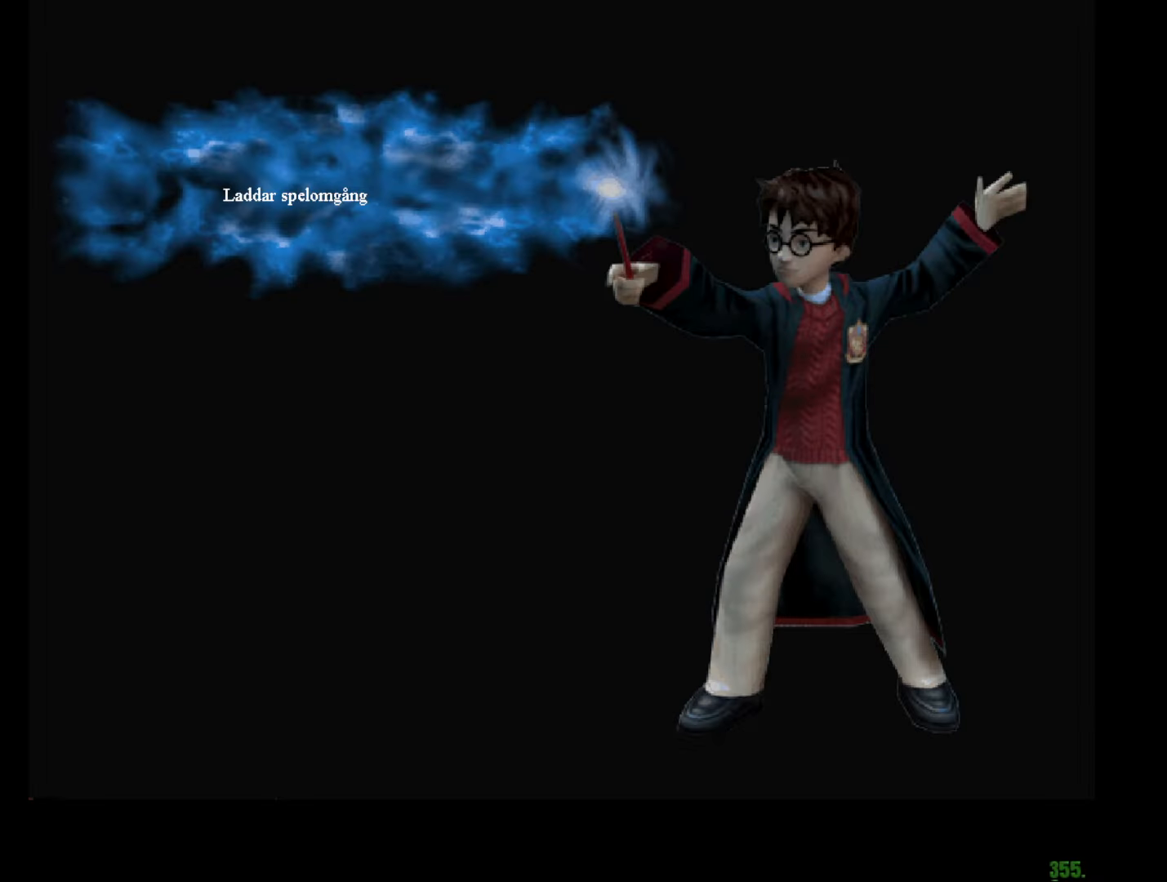
{"keys": ["a", "e", "w"], "mouse": ["right"], "events": [[450, "a", "down"]]}
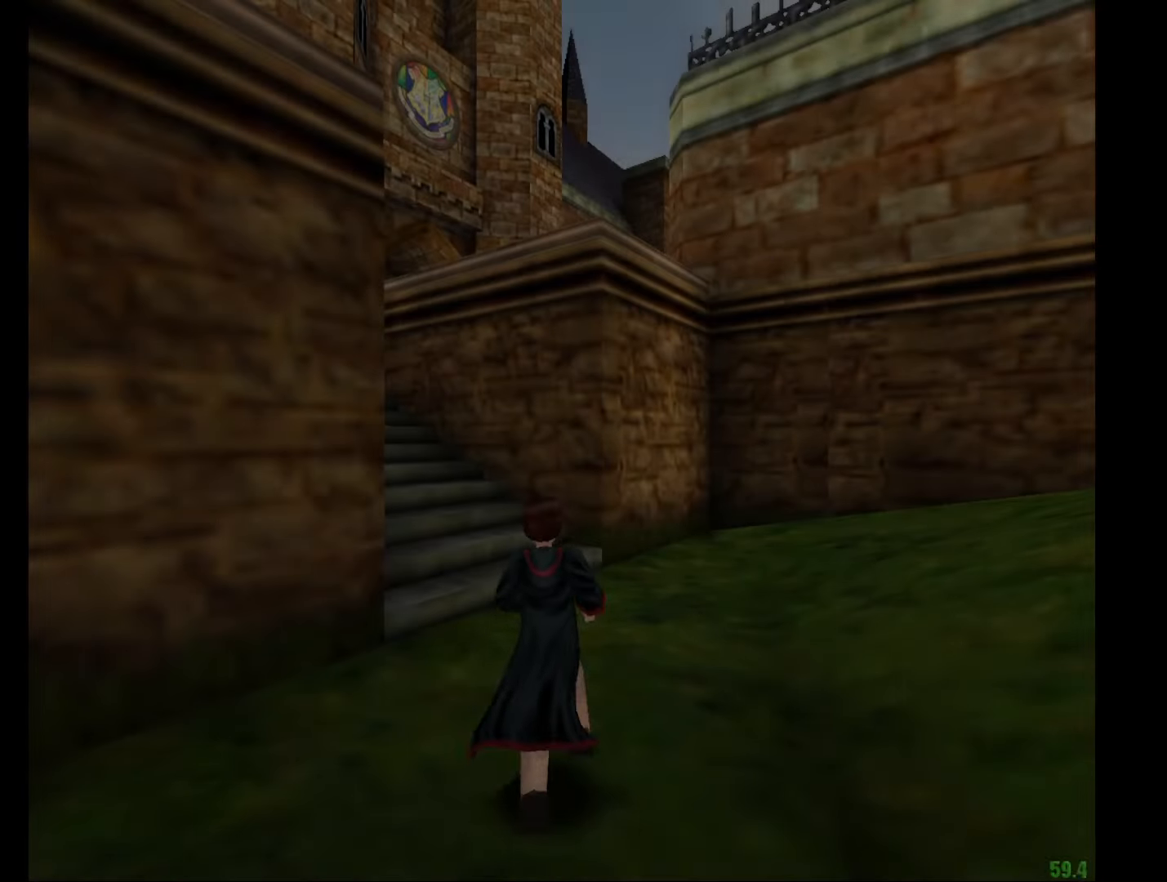
{"keys": ["a", "e", "w"], "mouse": ["right"], "events": [[50, "a", "up"], [184, "a", "down"]]}
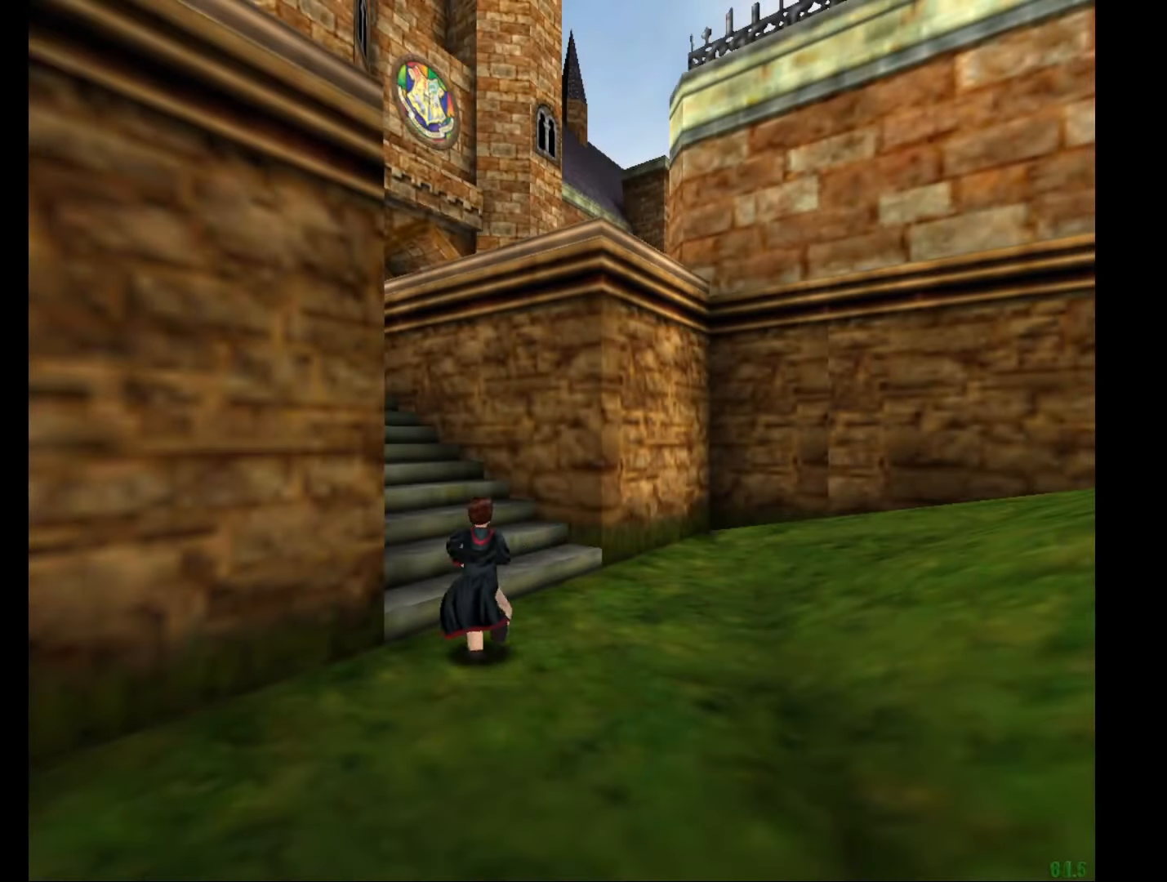
{"keys": ["a", "e", "s", "w"], "mouse": ["right"], "events": [[400, "s", "down"]]}
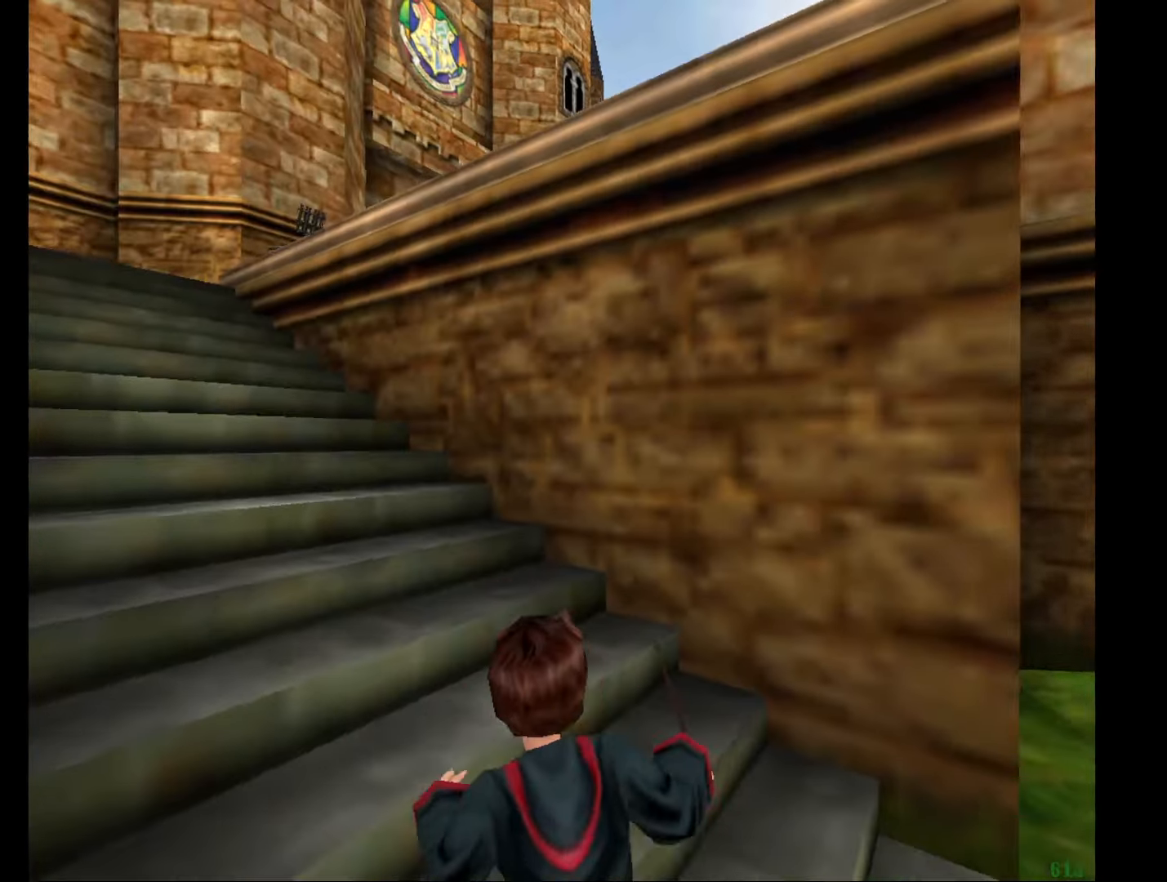
{"keys": ["a", "e", "s", "w"], "mouse": ["right"], "events": []}
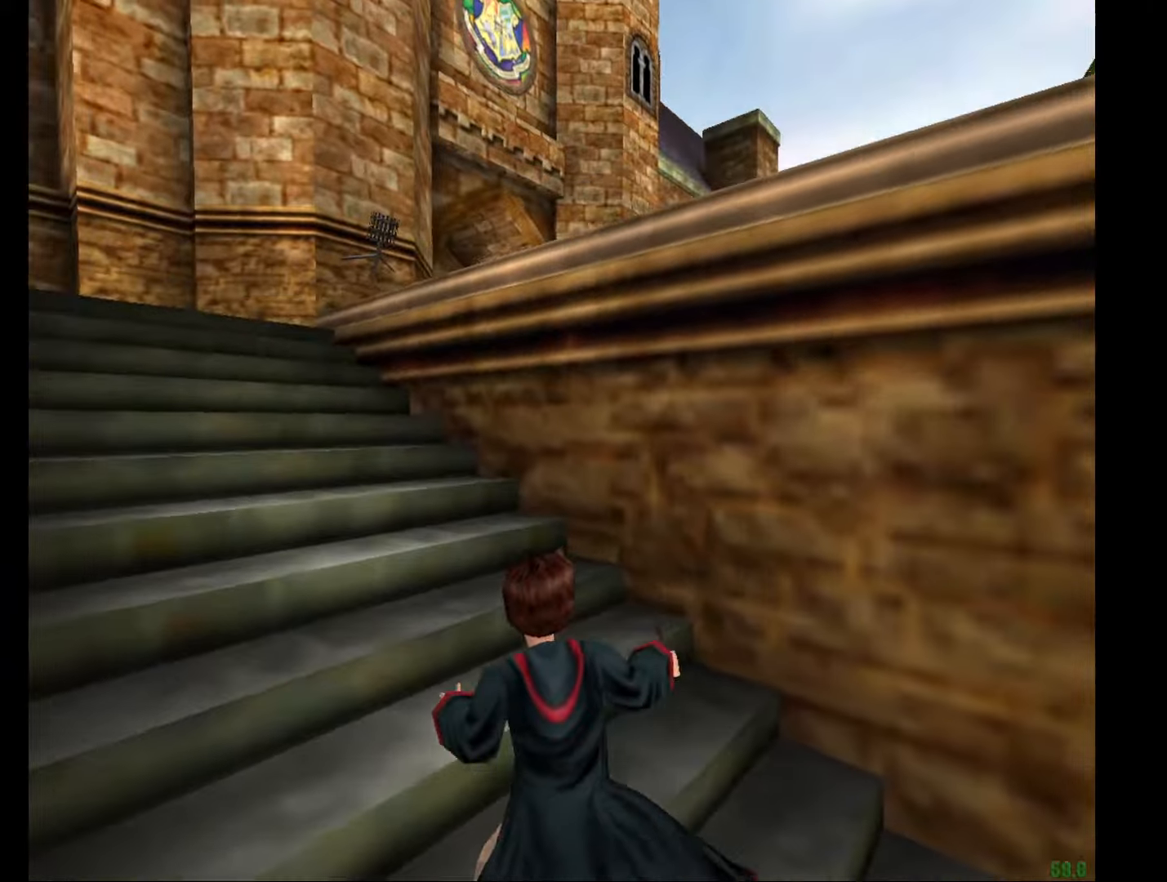
{"keys": ["f", "g"], "mouse": ["right"], "events": [[234, "a", "up"], [234, "e", "up"], [234, "f", "down"], [234, "g", "down"], [234, "s", "up"], [234, "w", "up"]]}
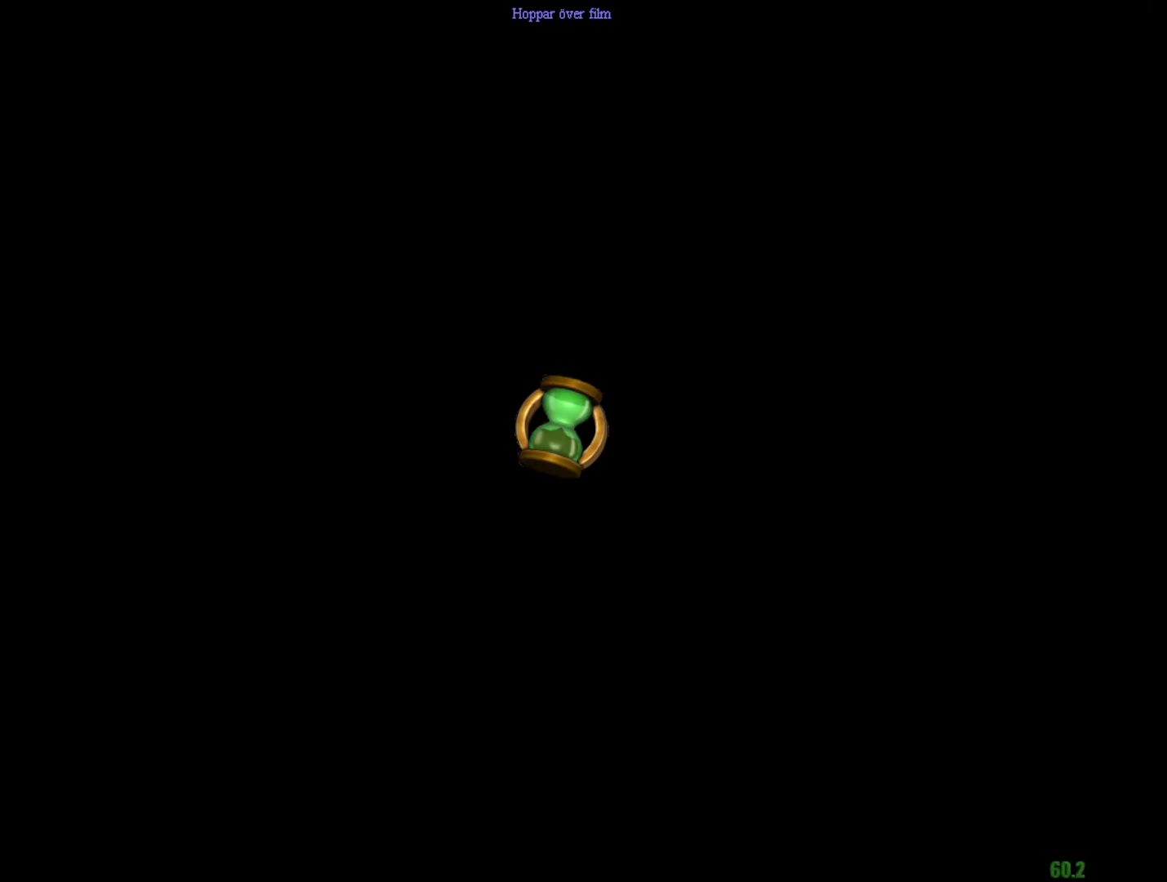
{"keys": ["e", "w"], "mouse": [], "events": [[300, "e", "down"], [300, "w", "down"], [400, "f", "up"], [400, "g", "up"], [434, "mouse_right", "up"]]}
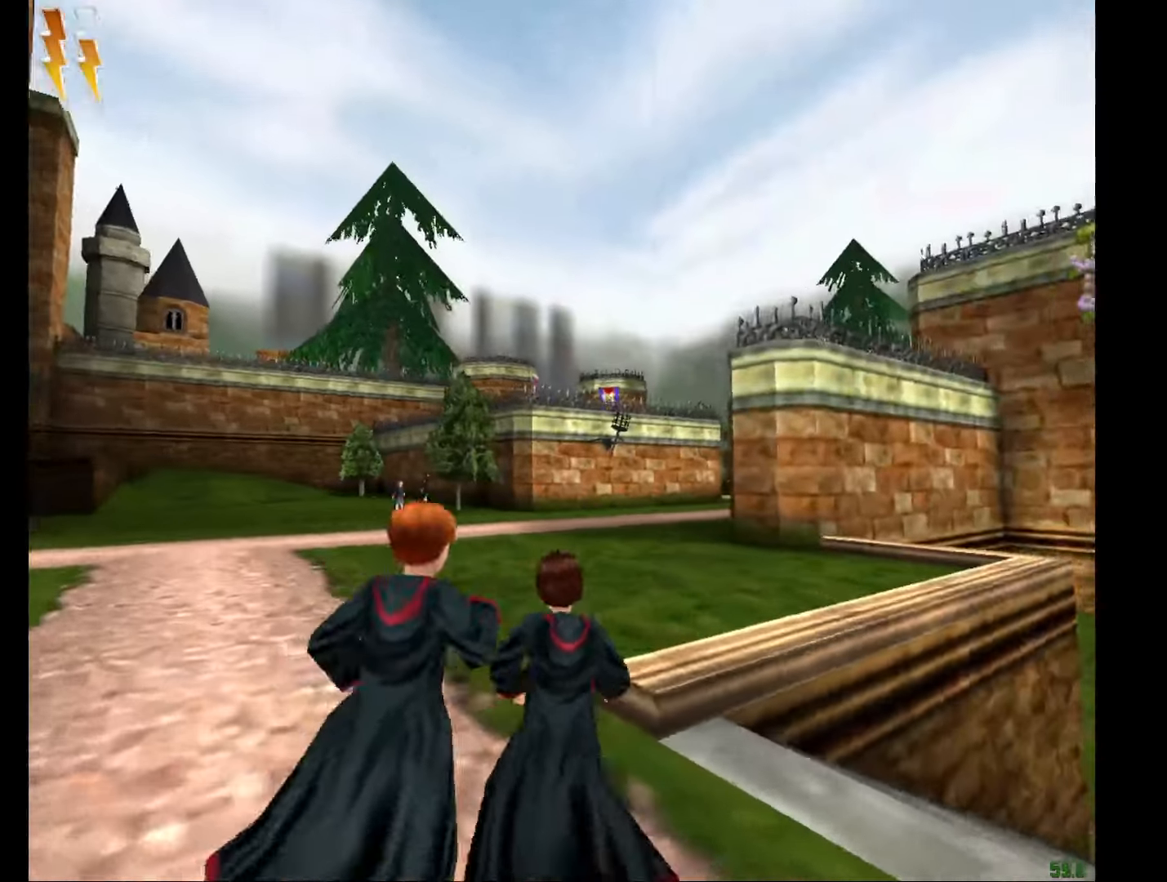
{"keys": ["e", "w"], "mouse": [], "events": []}
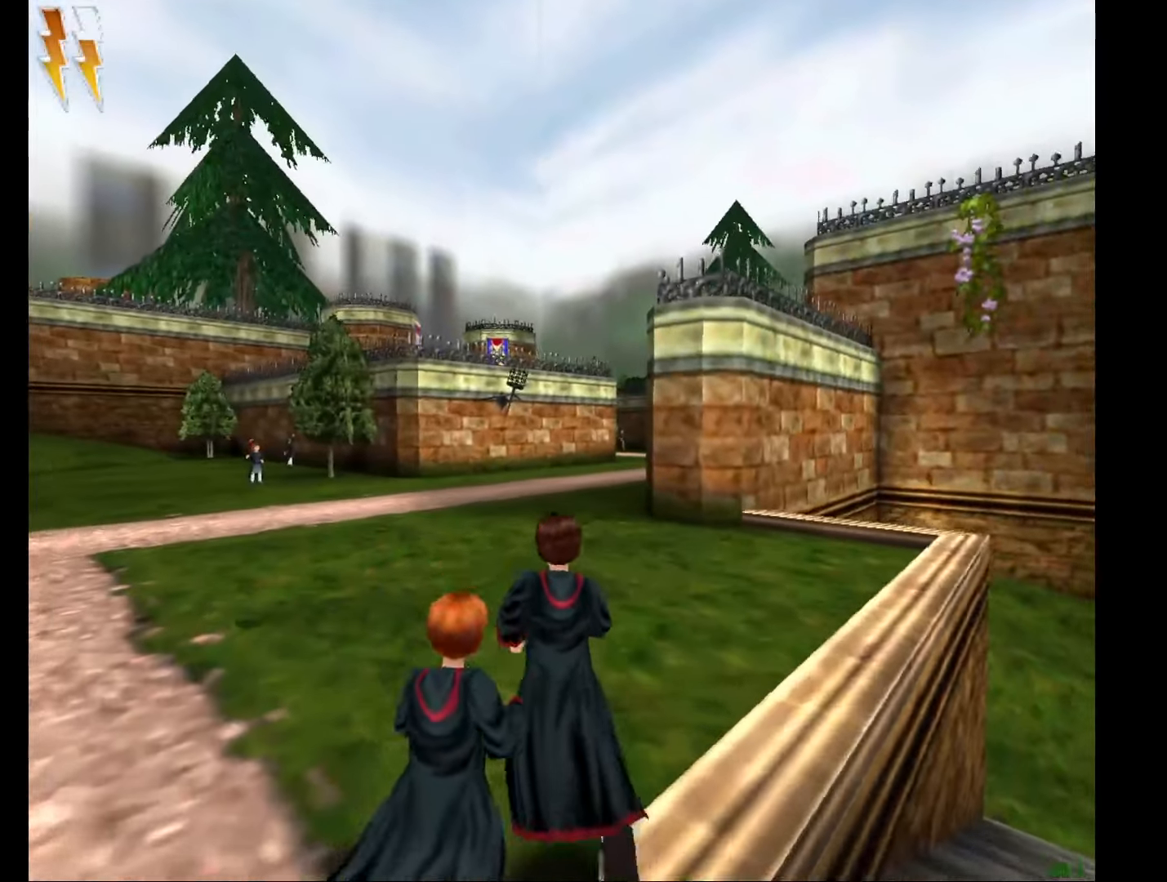
{"keys": ["e", "w"], "mouse": [], "events": []}
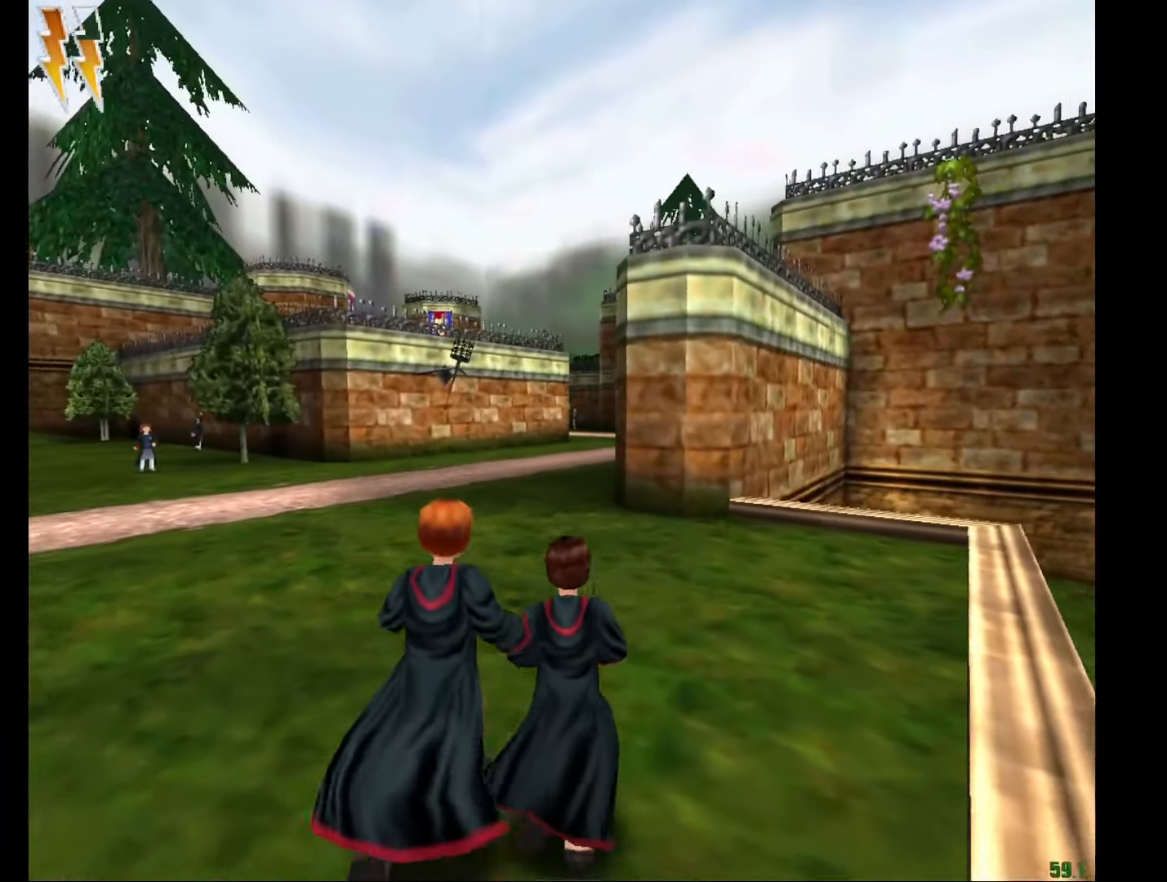
{"keys": ["e", "w"], "mouse": [], "events": []}
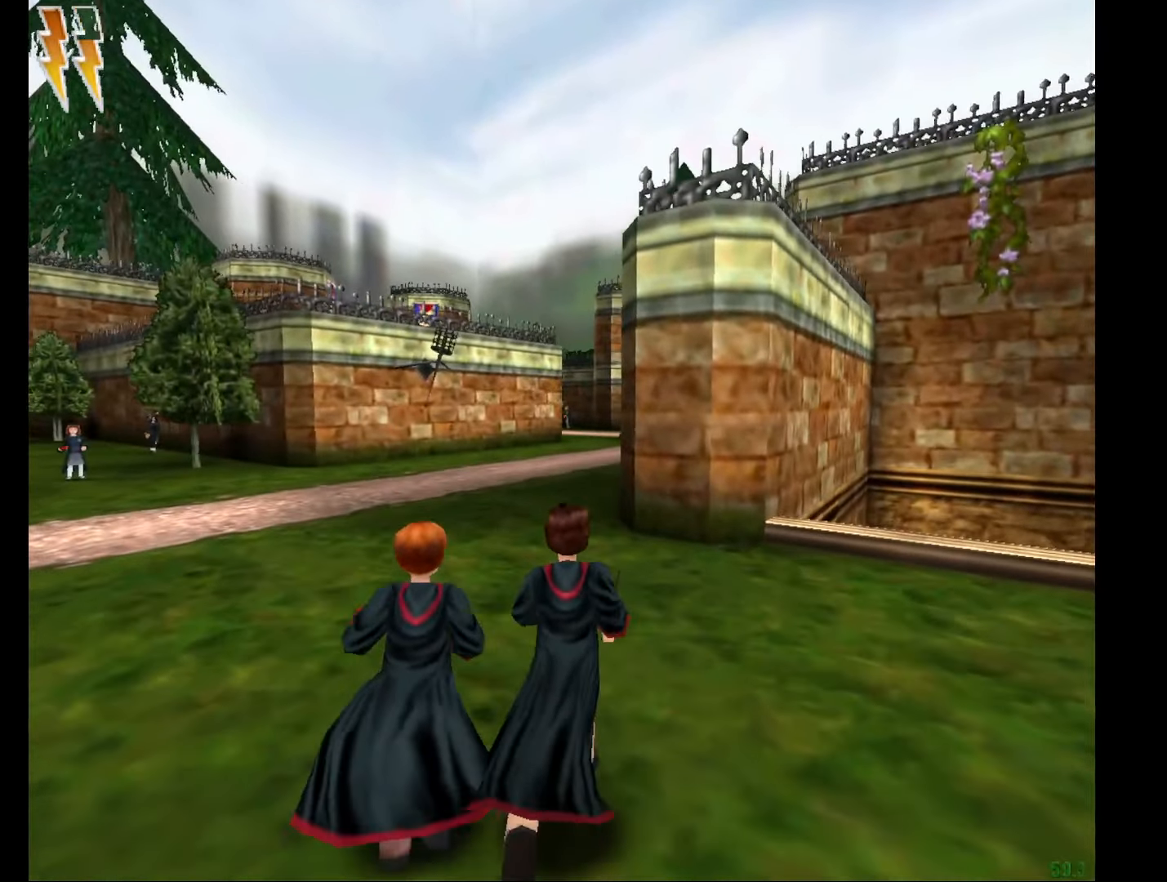
{"keys": ["e", "w"], "mouse": [], "events": []}
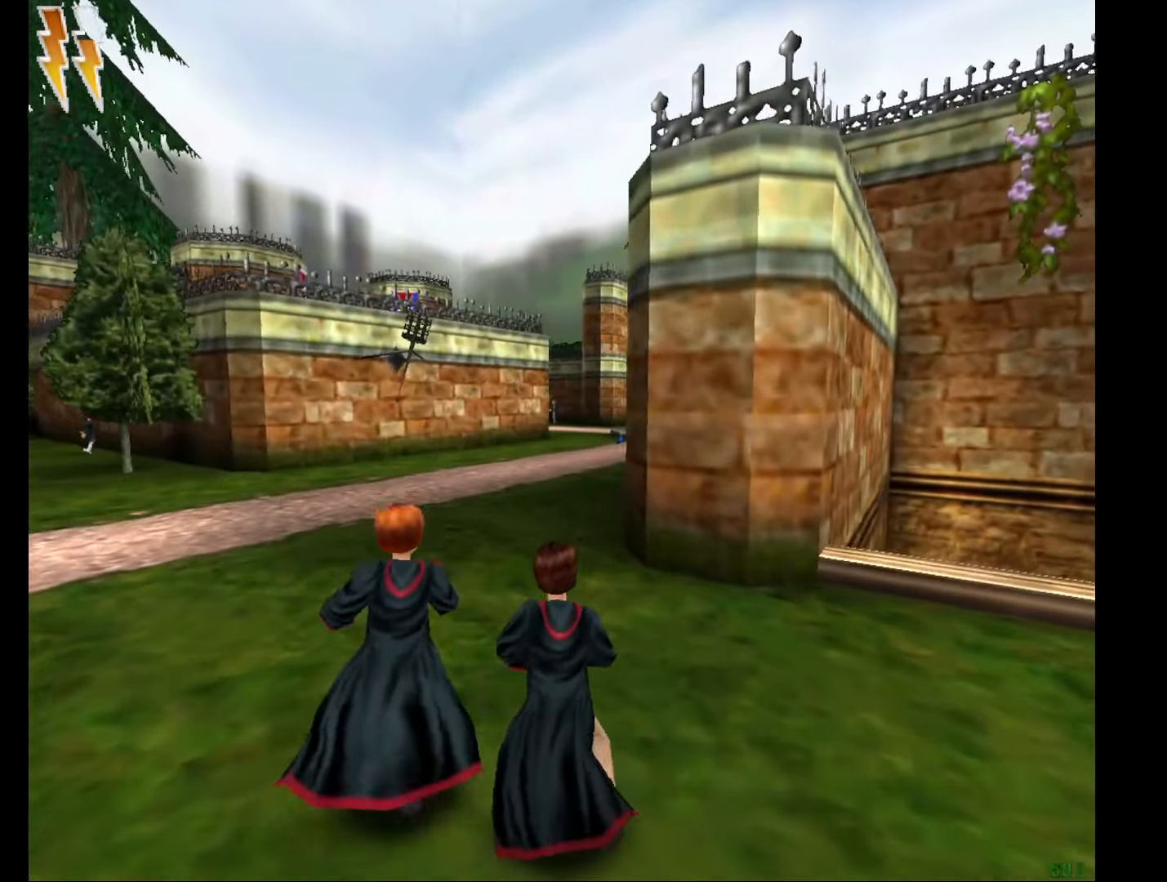
{"keys": ["e", "w"], "mouse": [], "events": []}
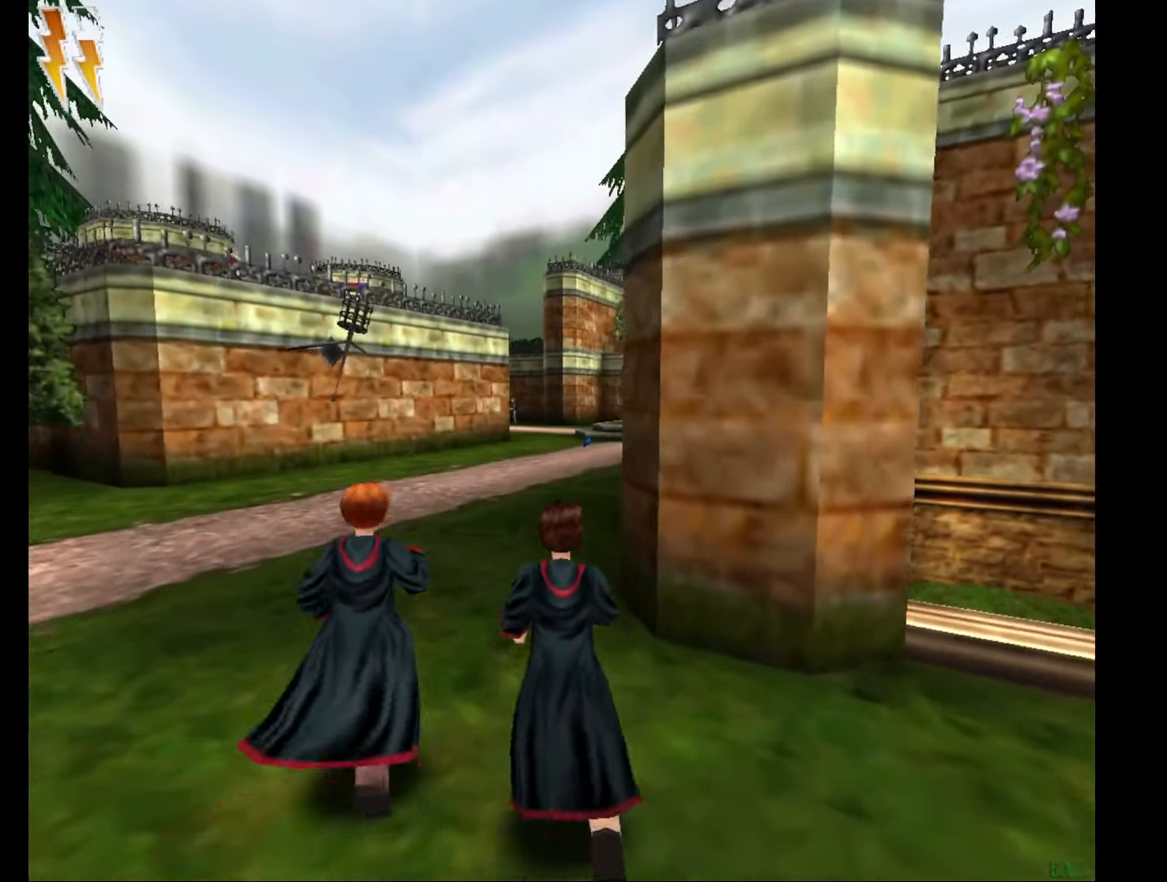
{"keys": ["e", "w"], "mouse": [], "events": []}
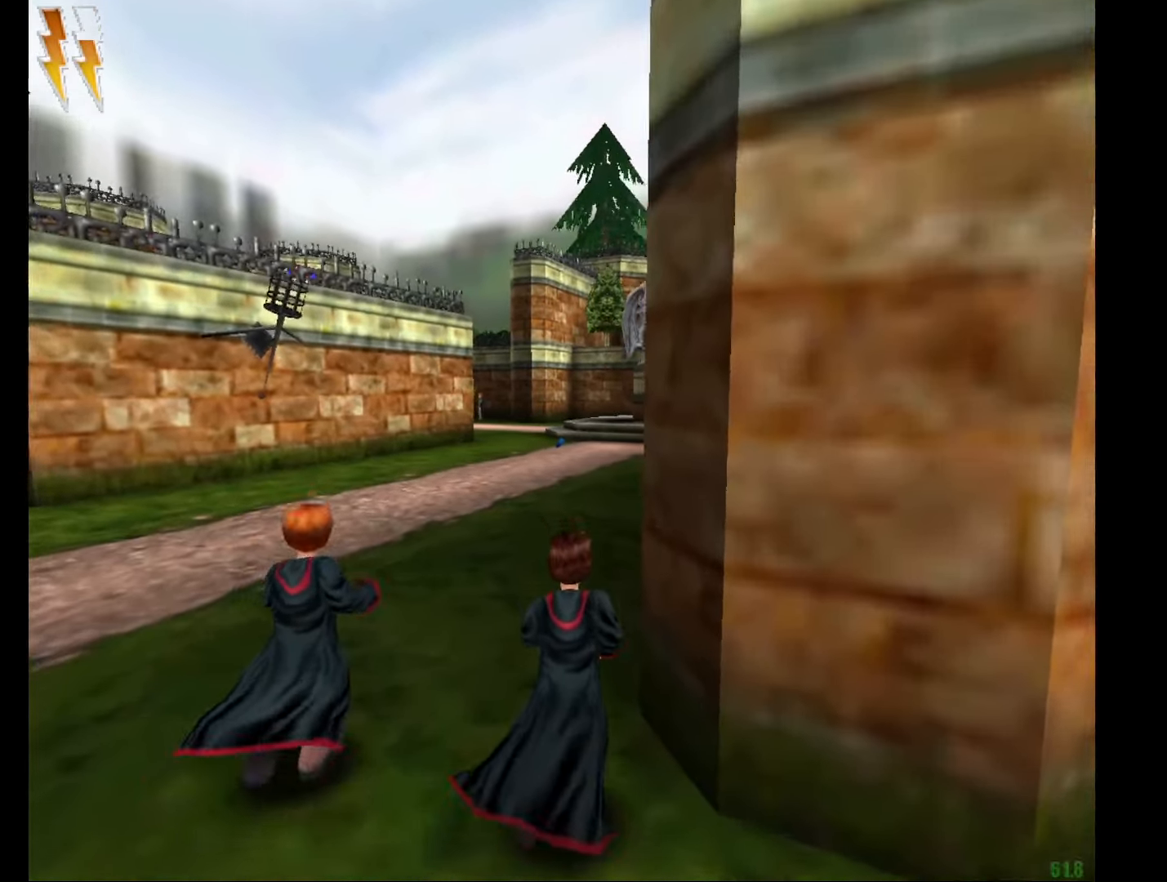
{"keys": ["e", "w"], "mouse": [], "events": []}
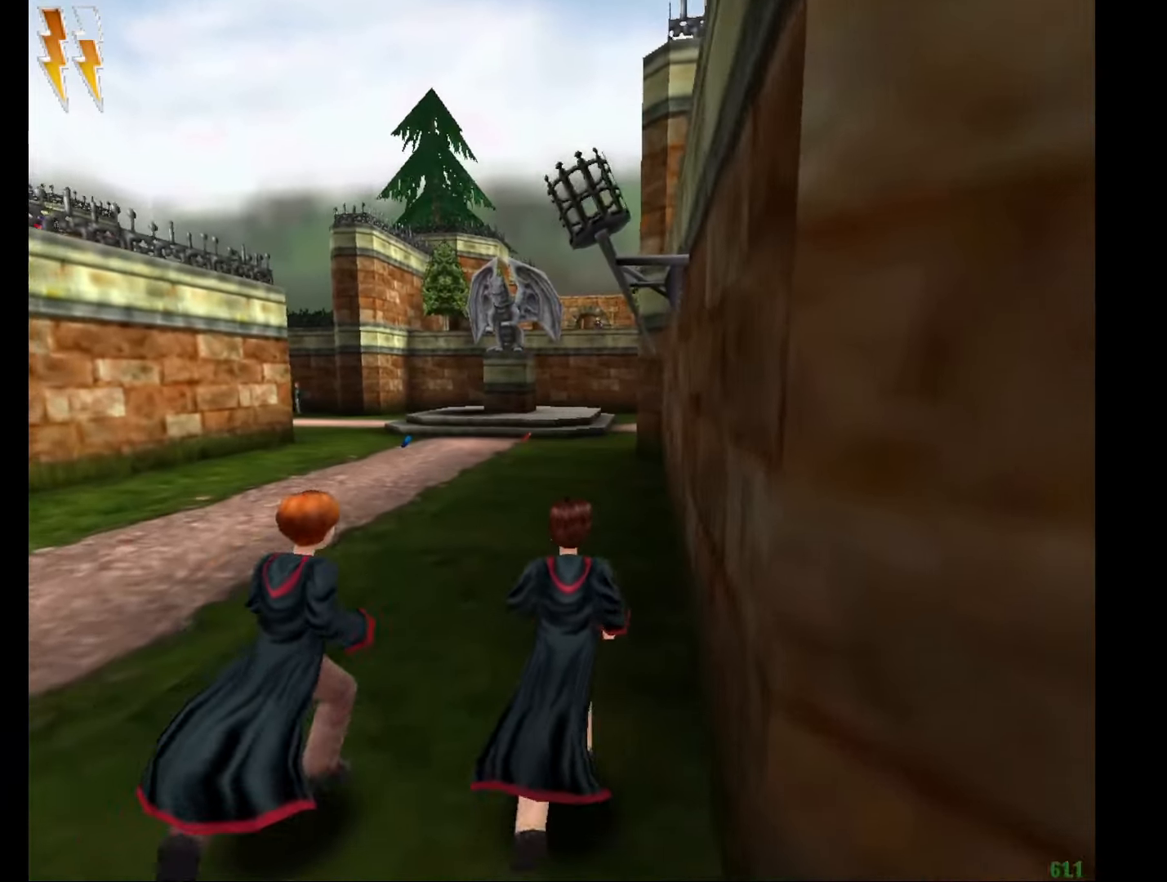
{"keys": ["e", "w"], "mouse": [], "events": []}
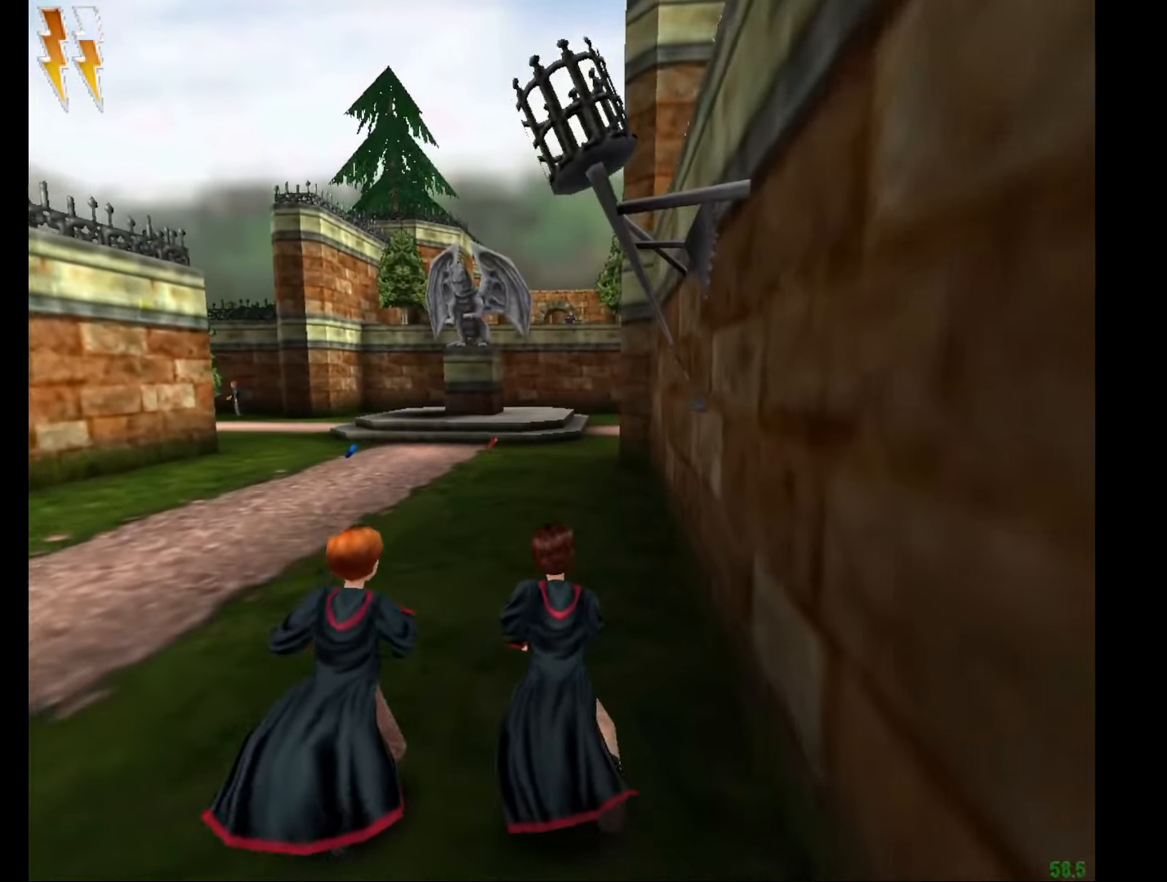
{"keys": ["e", "w"], "mouse": [], "events": []}
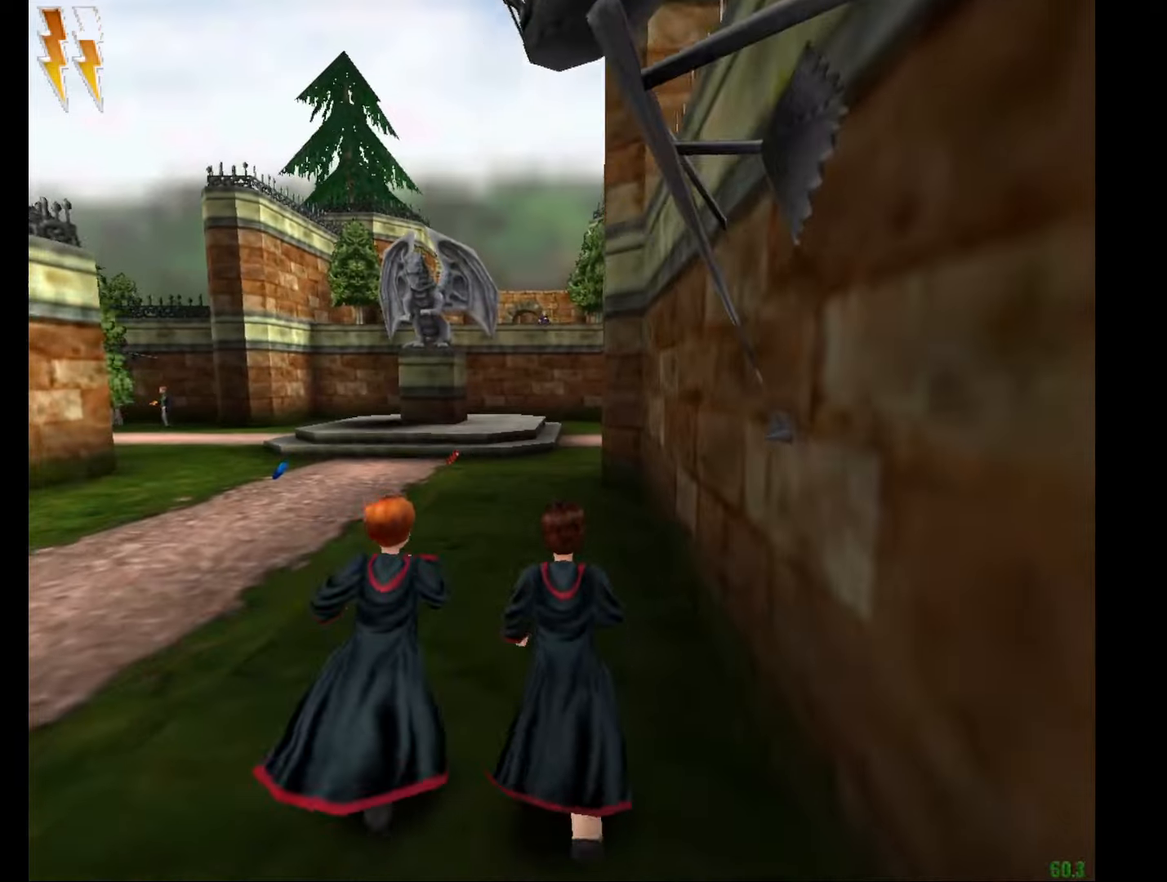
{"keys": ["e", "w"], "mouse": [], "events": []}
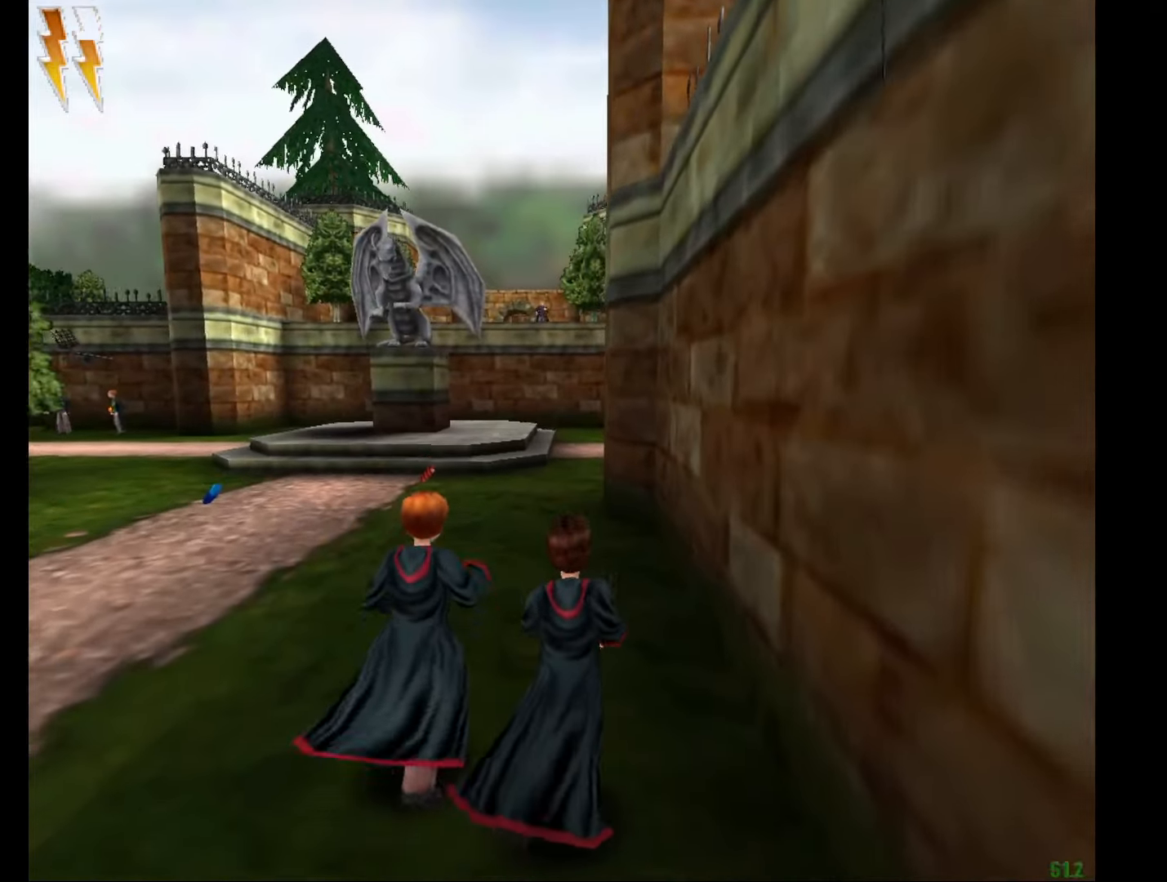
{"keys": ["e", "w"], "mouse": [], "events": []}
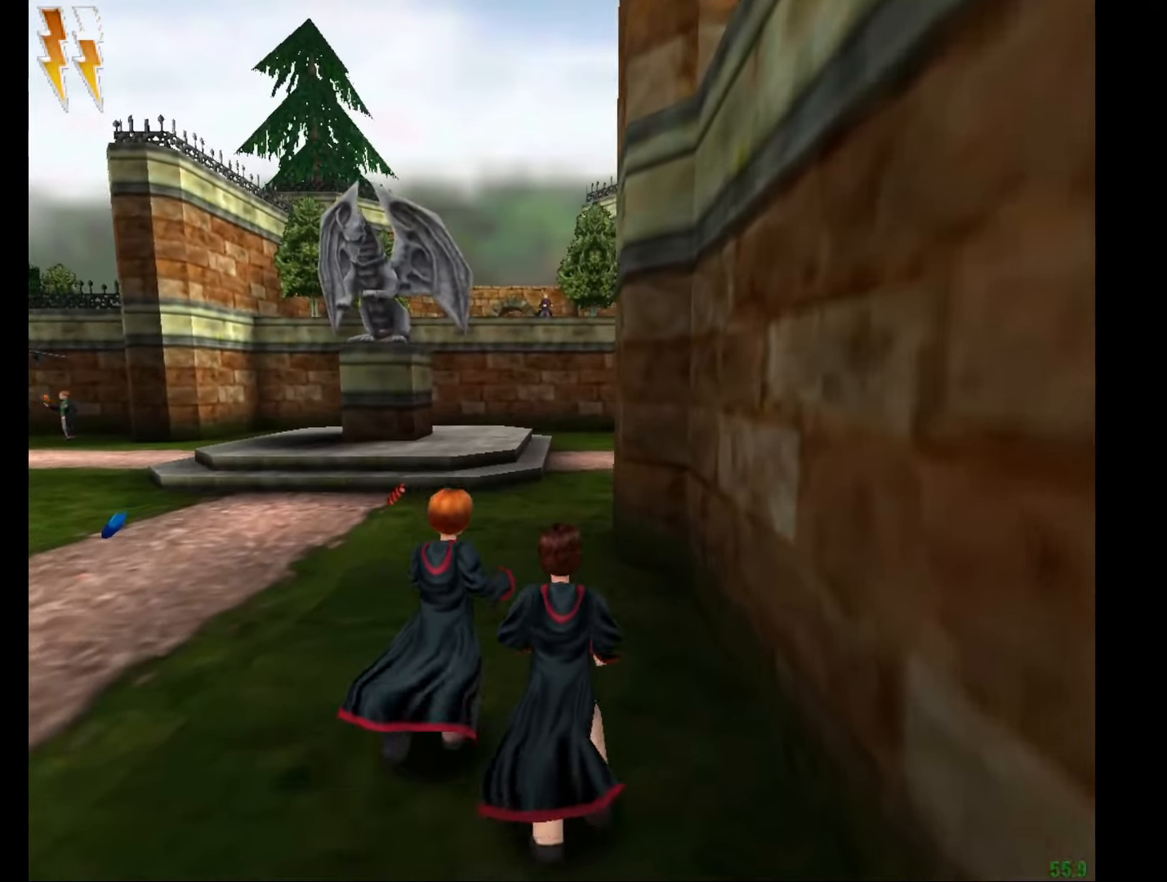
{"keys": ["e", "w"], "mouse": ["right"], "events": [[484, "mouse_right", "down"]]}
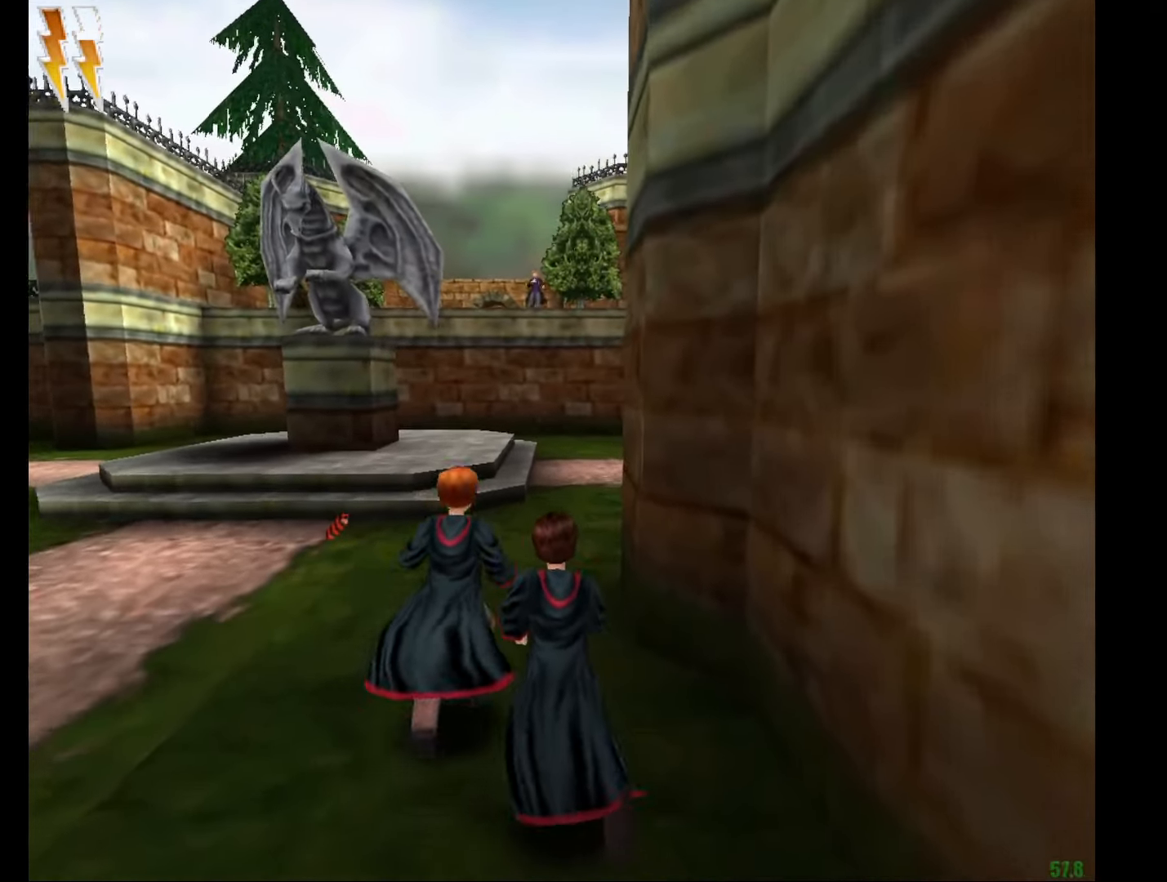
{"keys": ["e", "w"], "mouse": ["right"], "events": []}
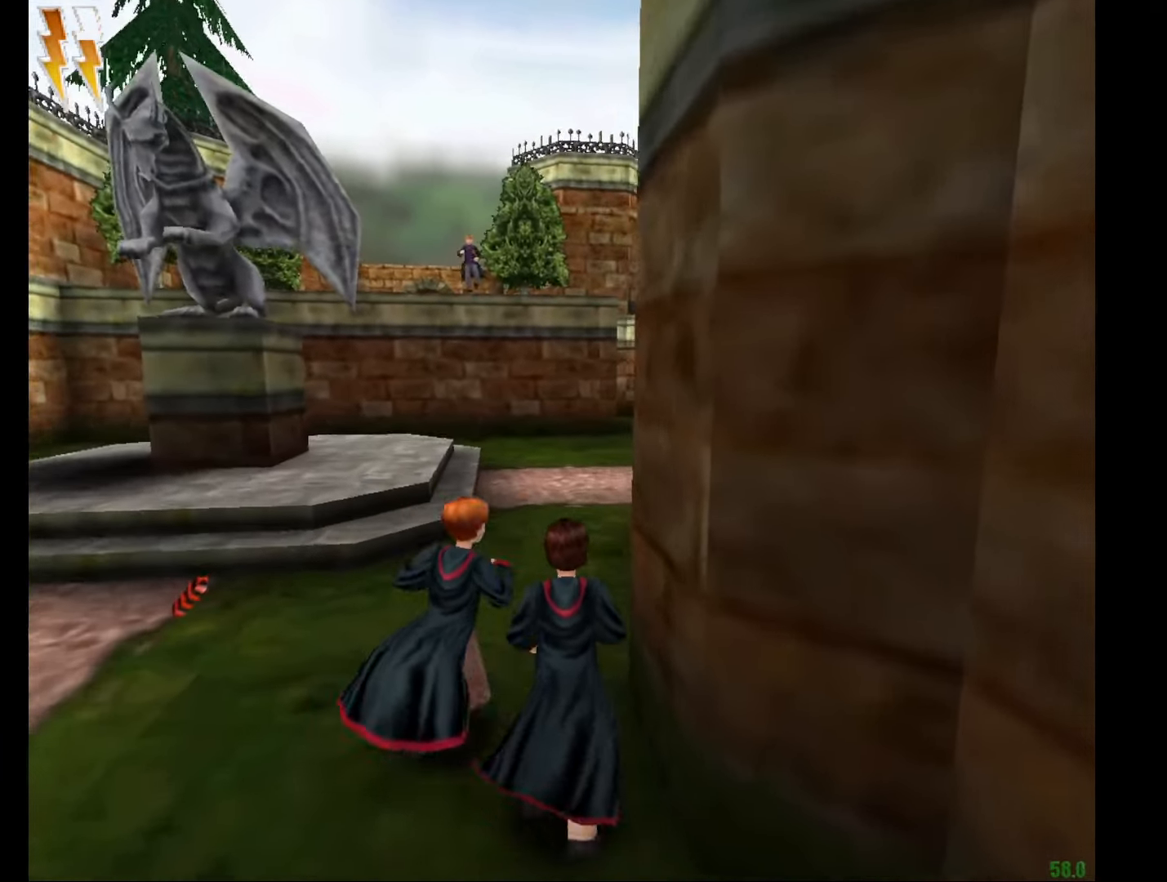
{"keys": ["e", "w"], "mouse": [], "events": [[434, "mouse_right", "up"]]}
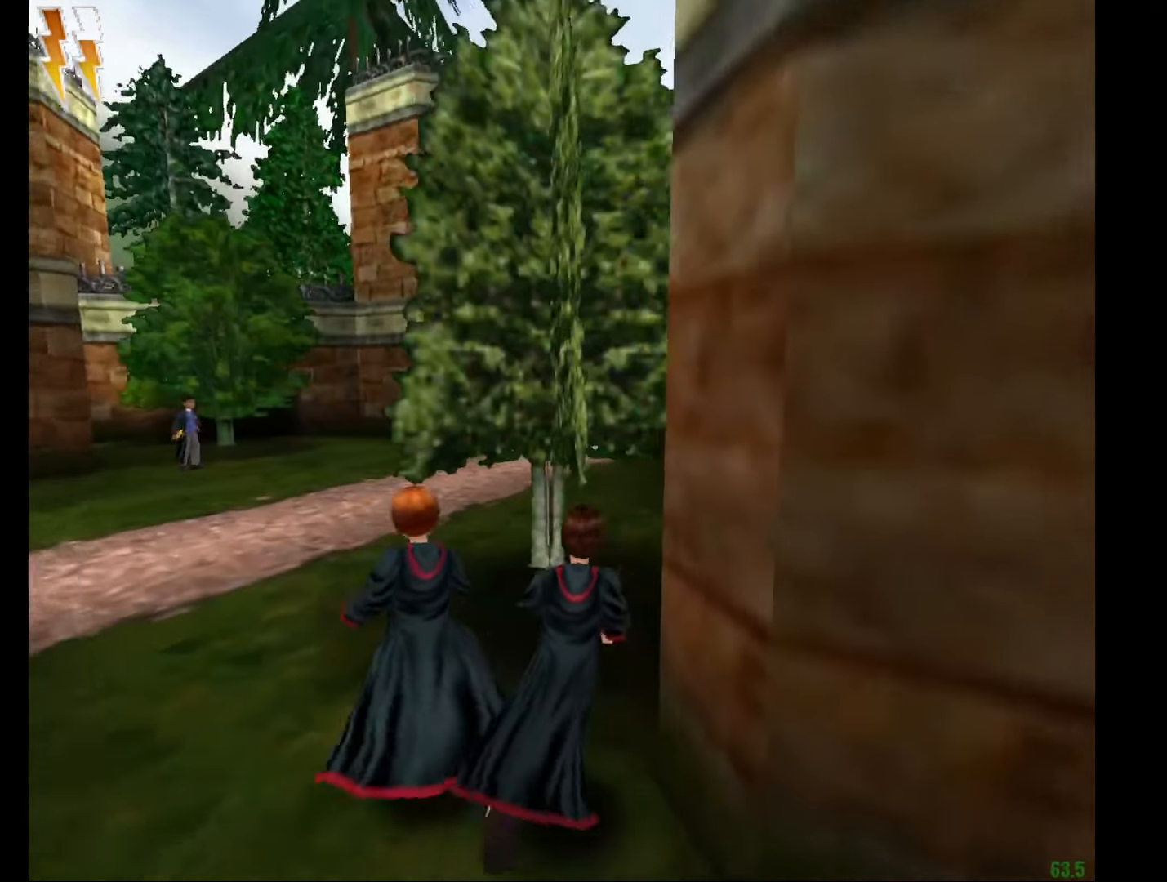
{"keys": ["e", "w"], "mouse": [], "events": []}
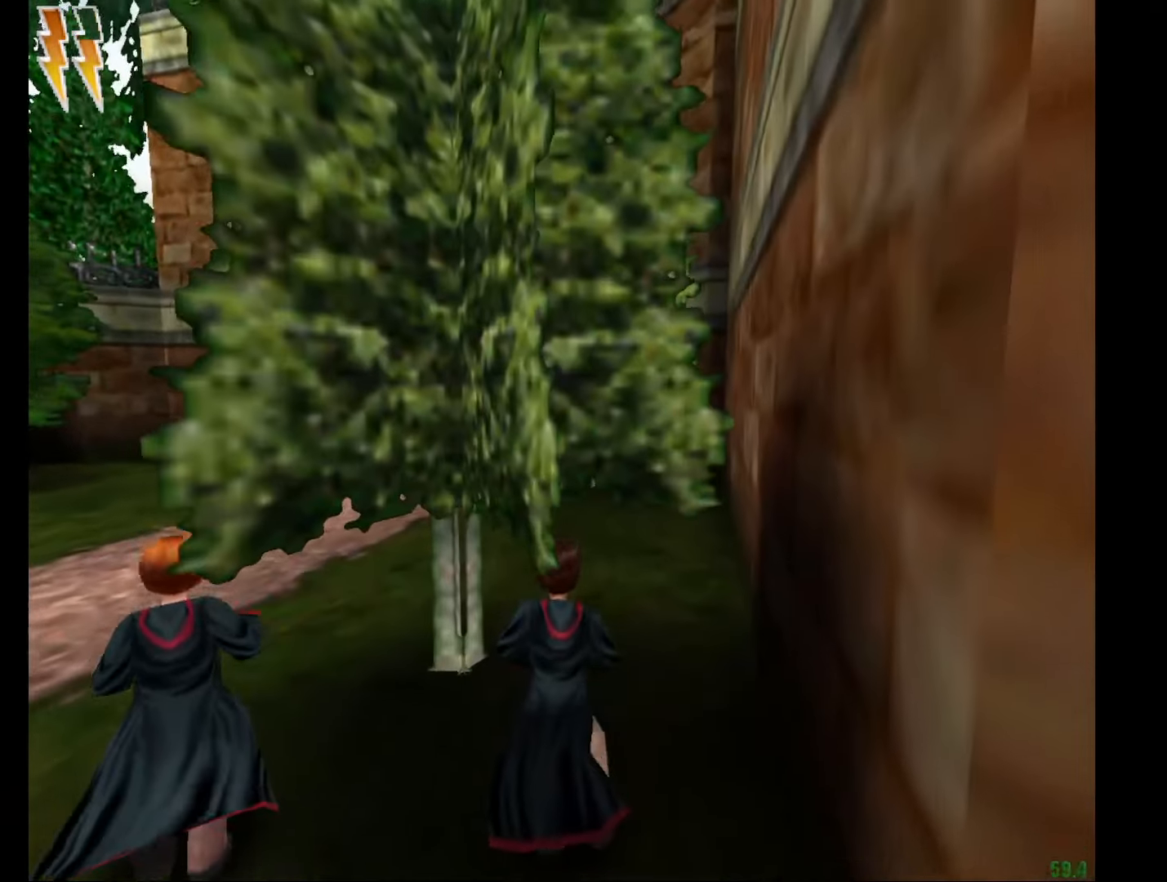
{"keys": ["e", "w"], "mouse": [], "events": []}
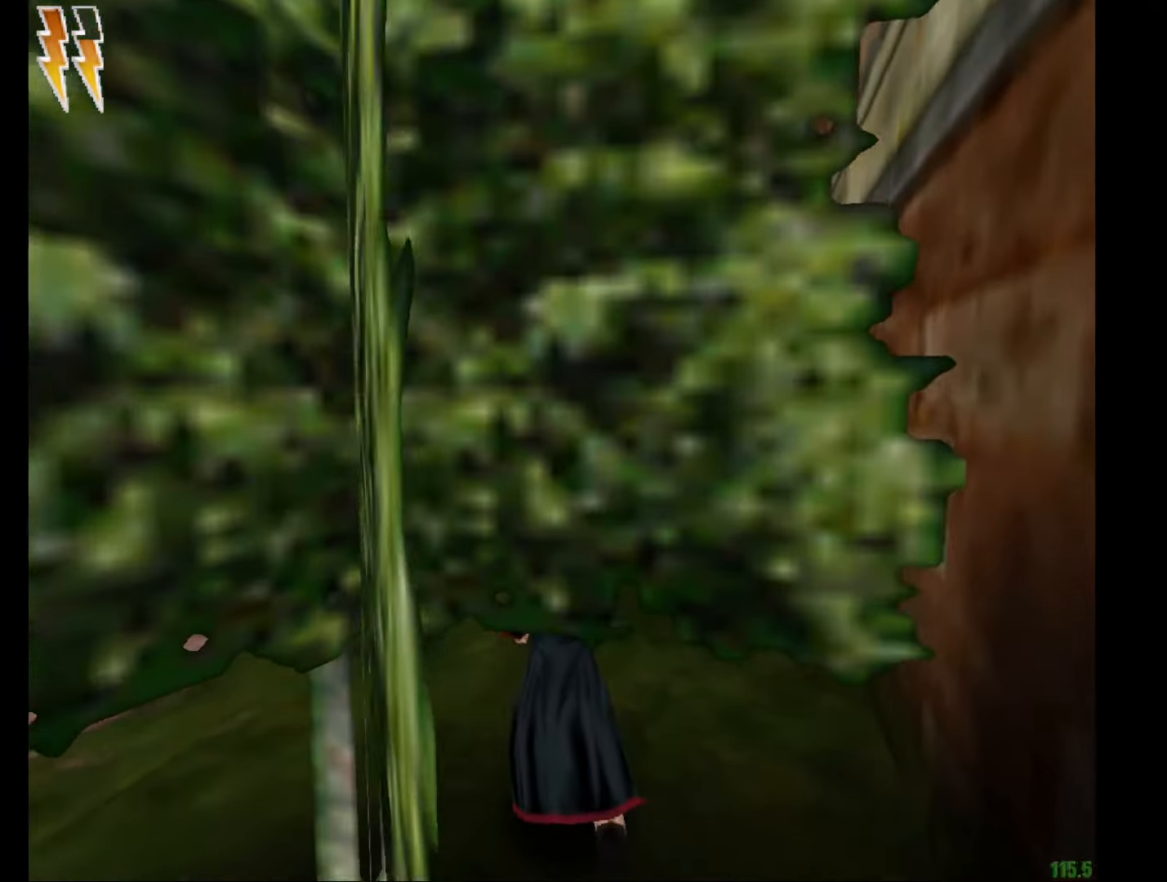
{"keys": ["e", "w"], "mouse": [], "events": []}
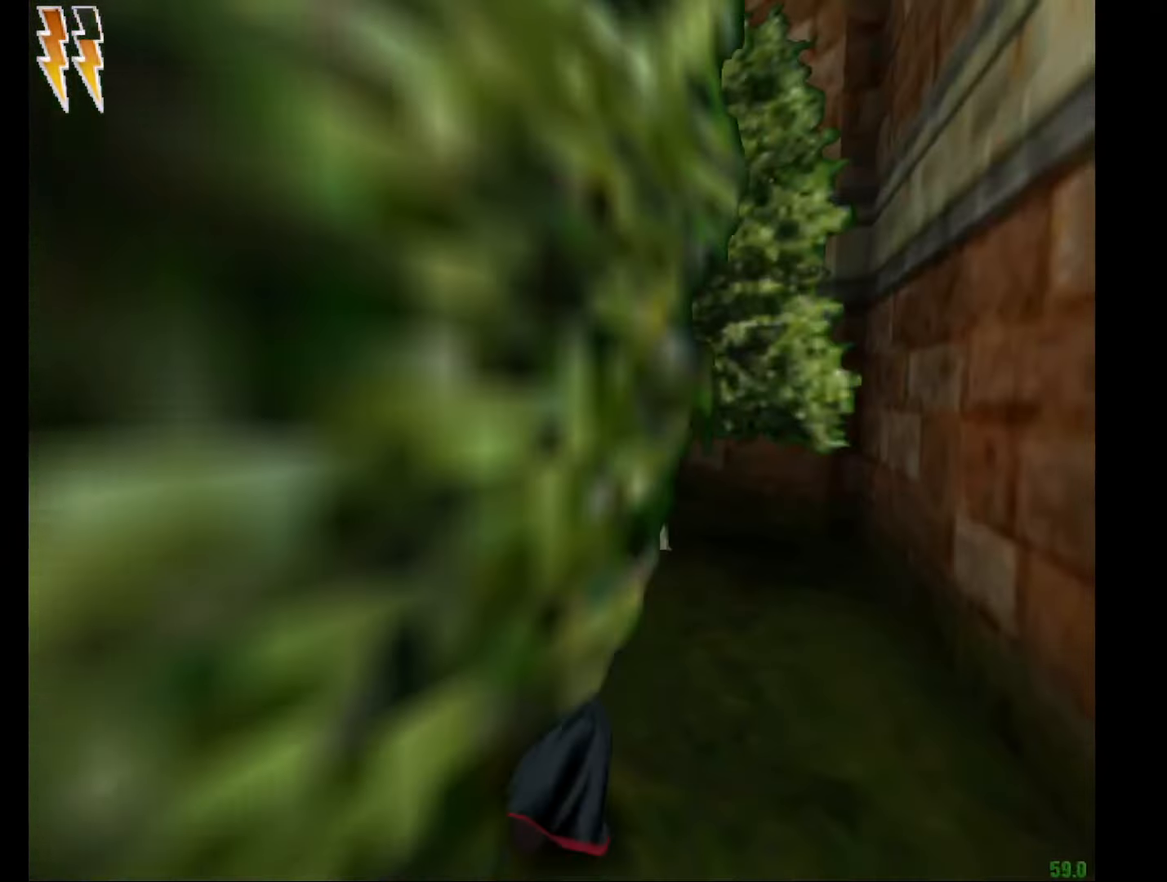
{"keys": ["e", "w"], "mouse": [], "events": []}
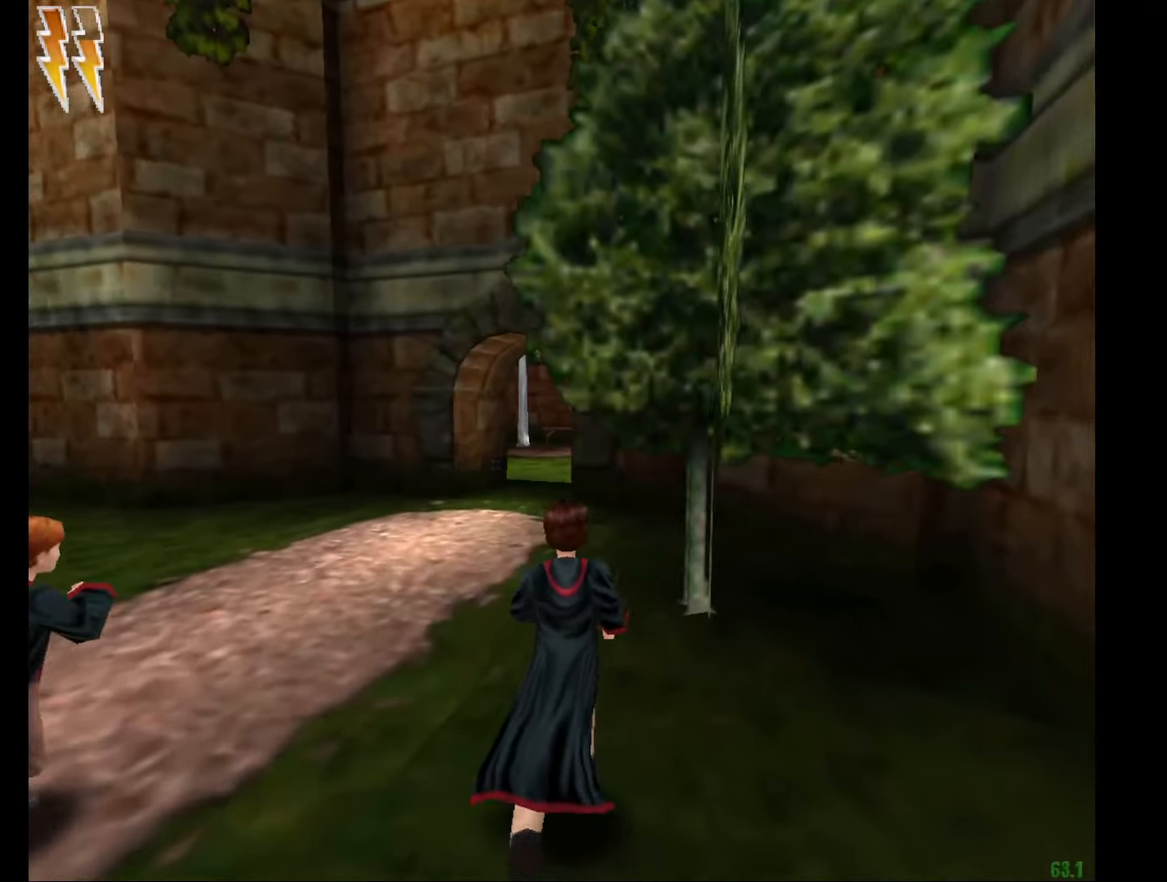
{"keys": ["e", "w"], "mouse": [], "events": []}
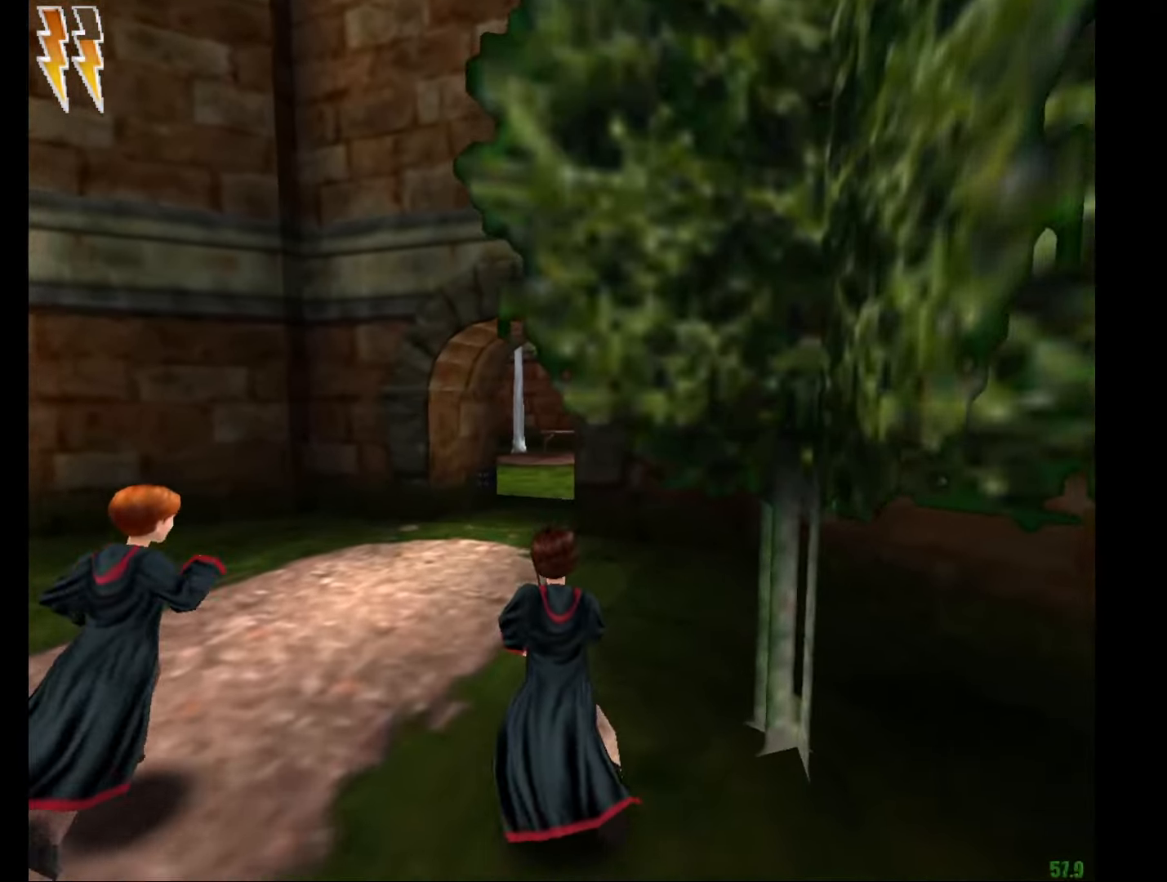
{"keys": ["e", "w"], "mouse": [], "events": []}
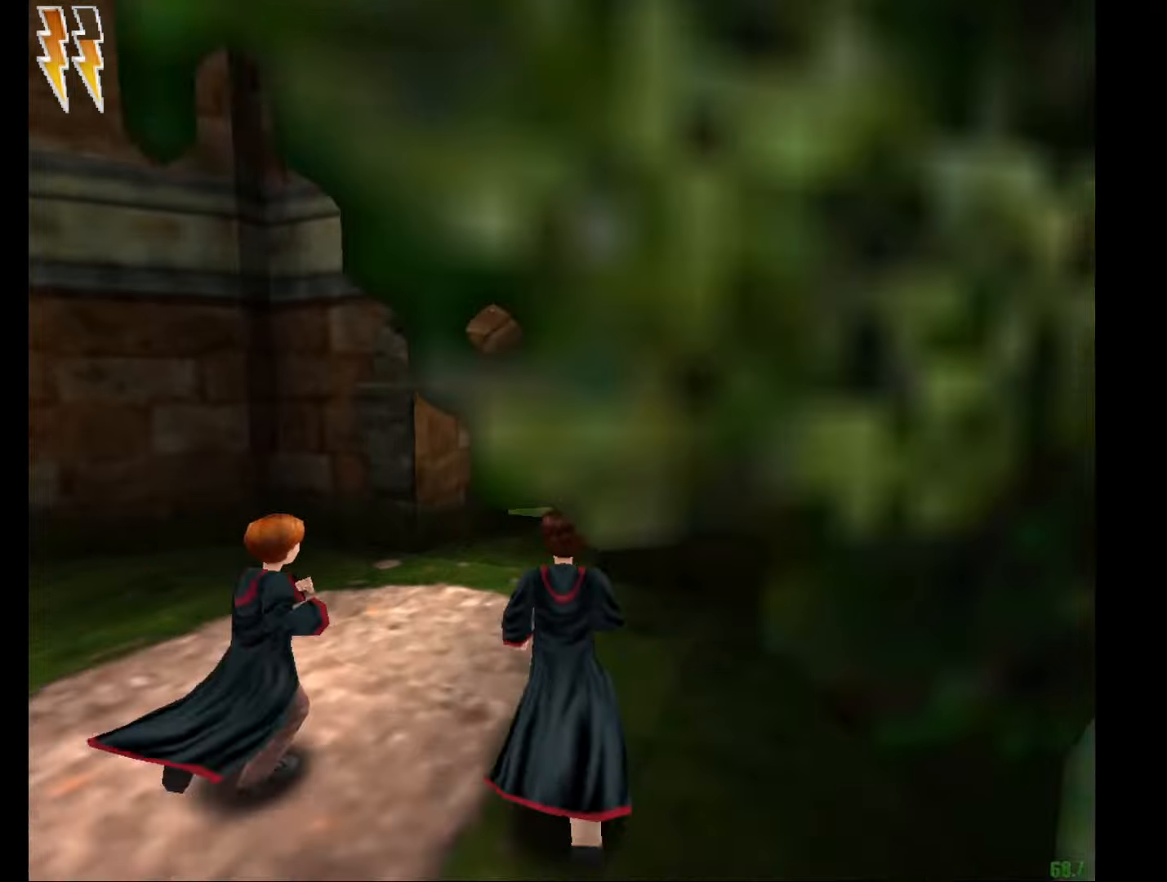
{"keys": ["e", "w"], "mouse": [], "events": []}
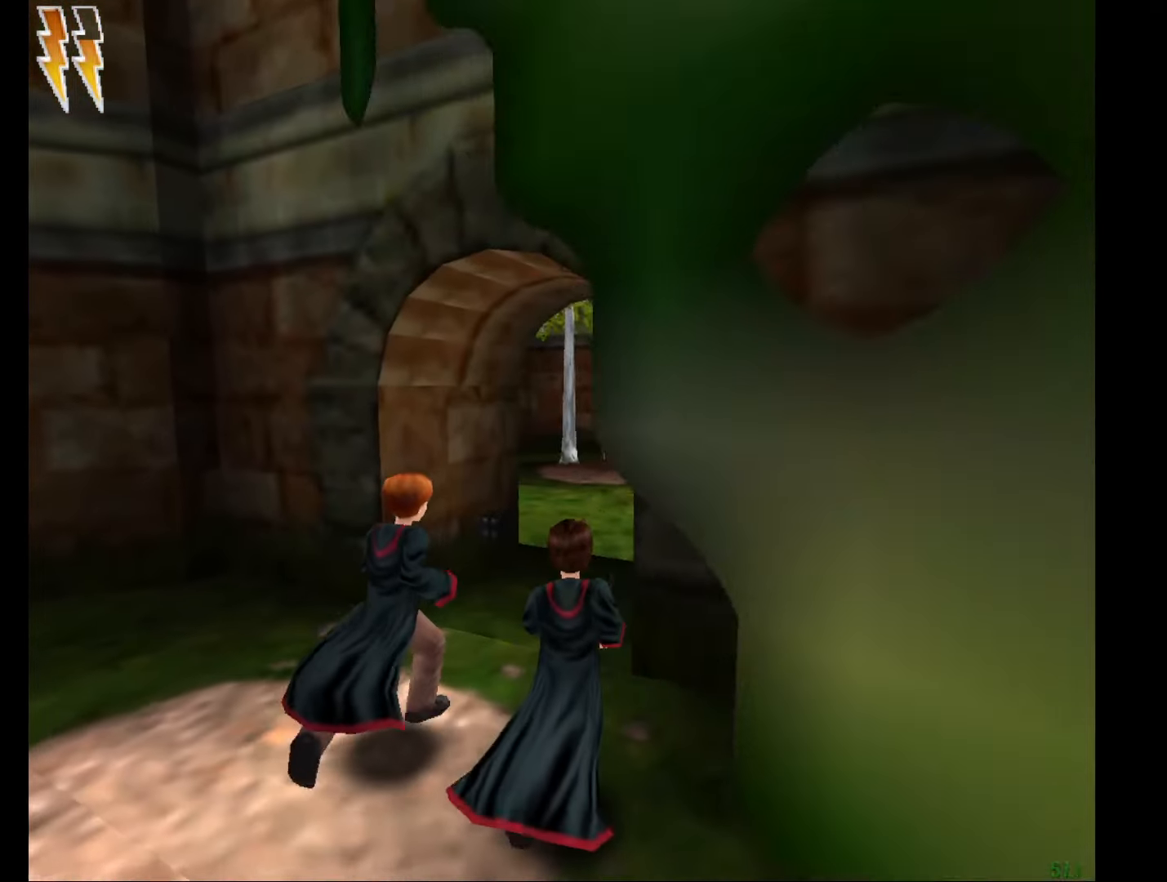
{"keys": ["e", "w"], "mouse": [], "events": []}